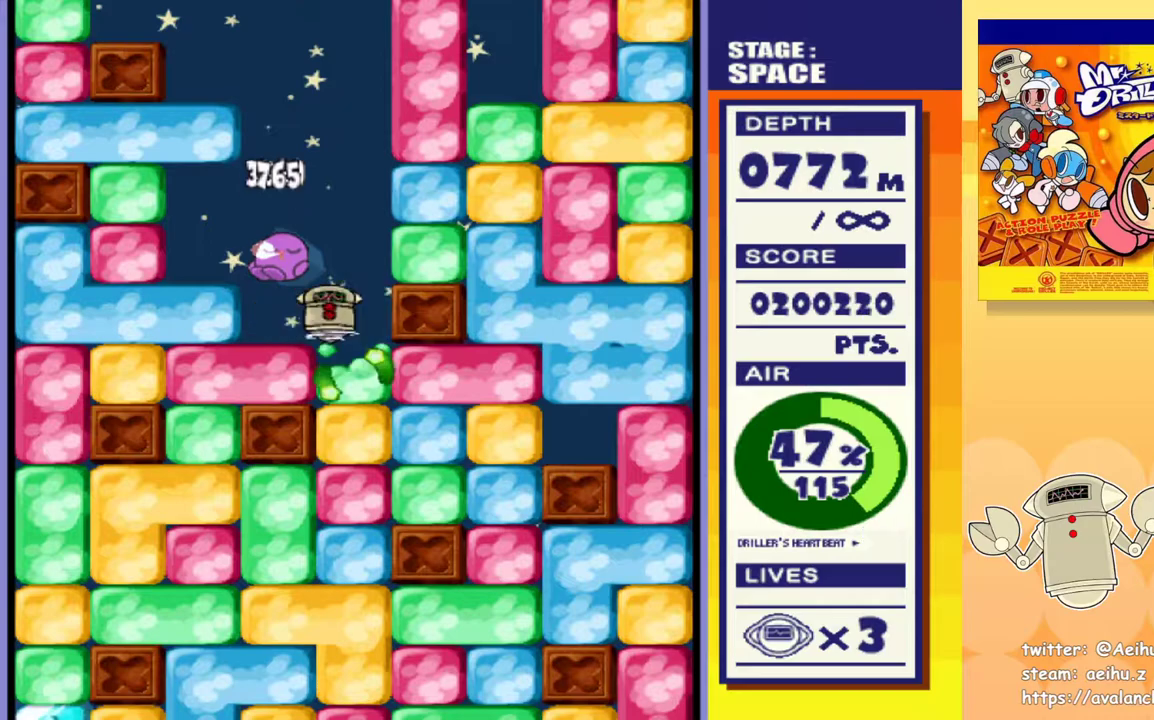
Gameplay with a controller (PlayStation layout); each line is a JSON object with the inputs held at the frame after it. "events" lists button and stick changes between this image and that frame as [ms after this image, input, new state], when the widget could be followed in between. Not read: left_stick right_stick.
{"buttons": ["SQUARE", "DPAD_DOWN"], "events": [[67, "SQUARE", "up"], [133, "SQUARE", "down"], [233, "SQUARE", "up"], [300, "SQUARE", "down"], [400, "SQUARE", "up"], [450, "SQUARE", "down"]]}
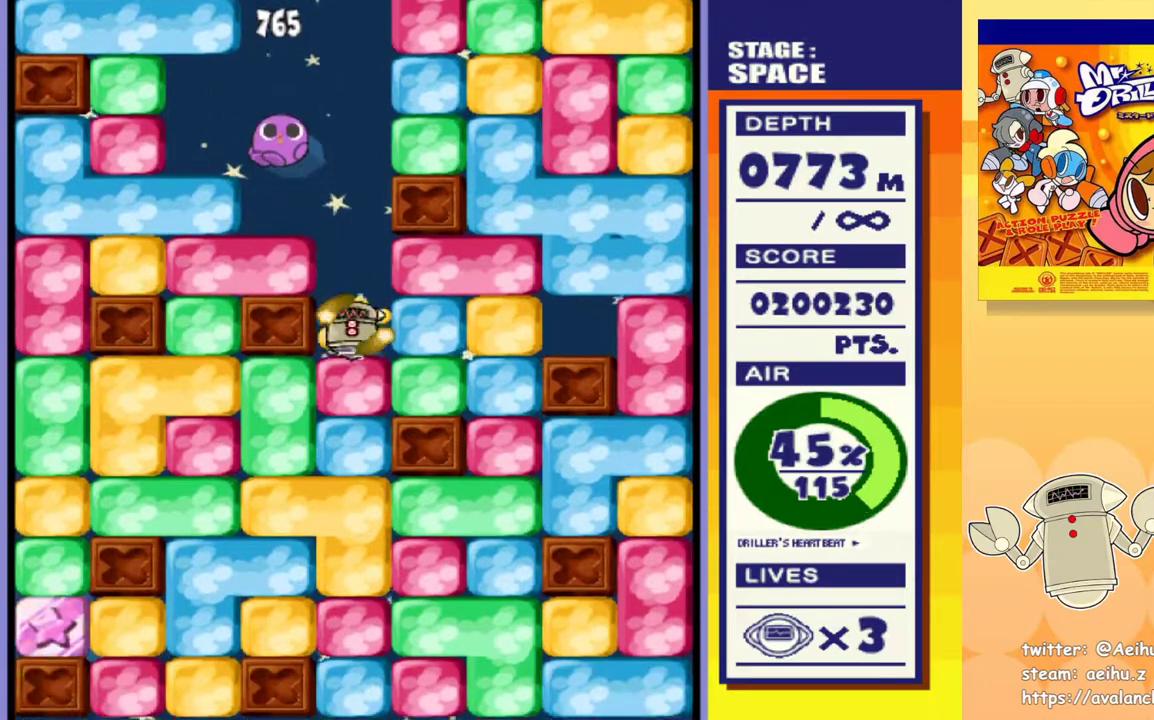
{"buttons": ["SQUARE", "DPAD_DOWN"], "events": [[50, "SQUARE", "up"], [117, "SQUARE", "down"], [217, "SQUARE", "up"], [283, "SQUARE", "down"], [367, "SQUARE", "up"], [433, "SQUARE", "down"]]}
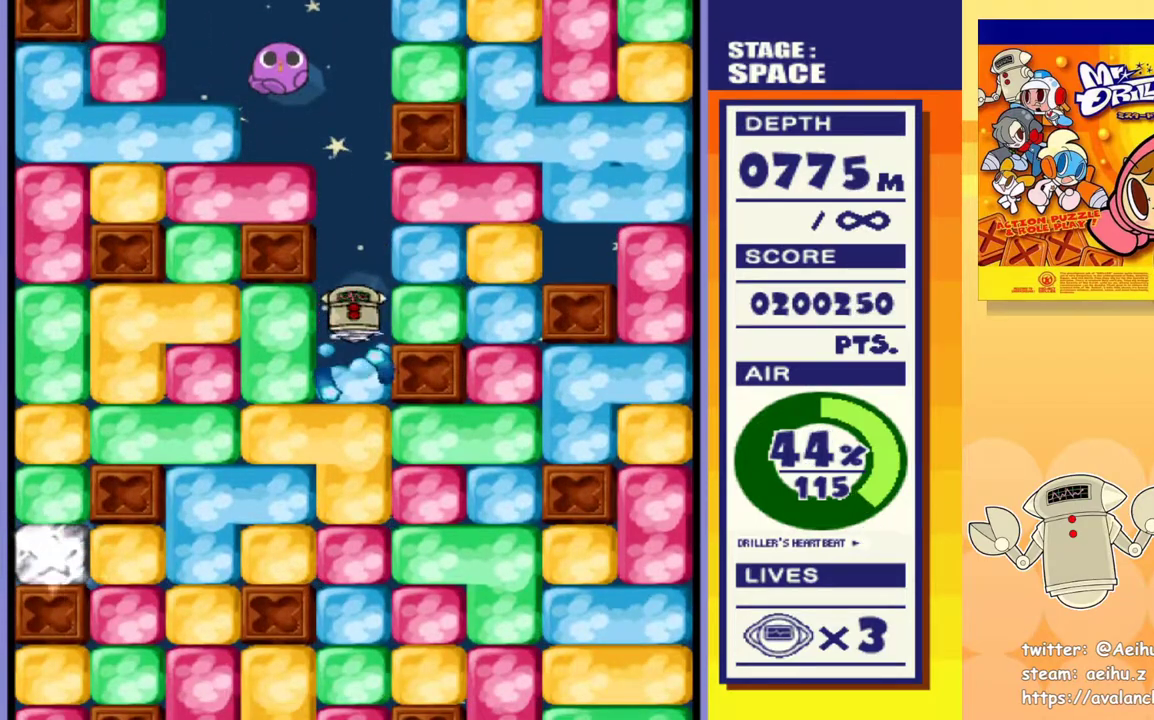
{"buttons": ["DPAD_DOWN"], "events": [[33, "SQUARE", "up"], [100, "SQUARE", "down"], [167, "SQUARE", "up"], [233, "SQUARE", "down"], [317, "SQUARE", "up"], [367, "SQUARE", "down"], [450, "SQUARE", "up"]]}
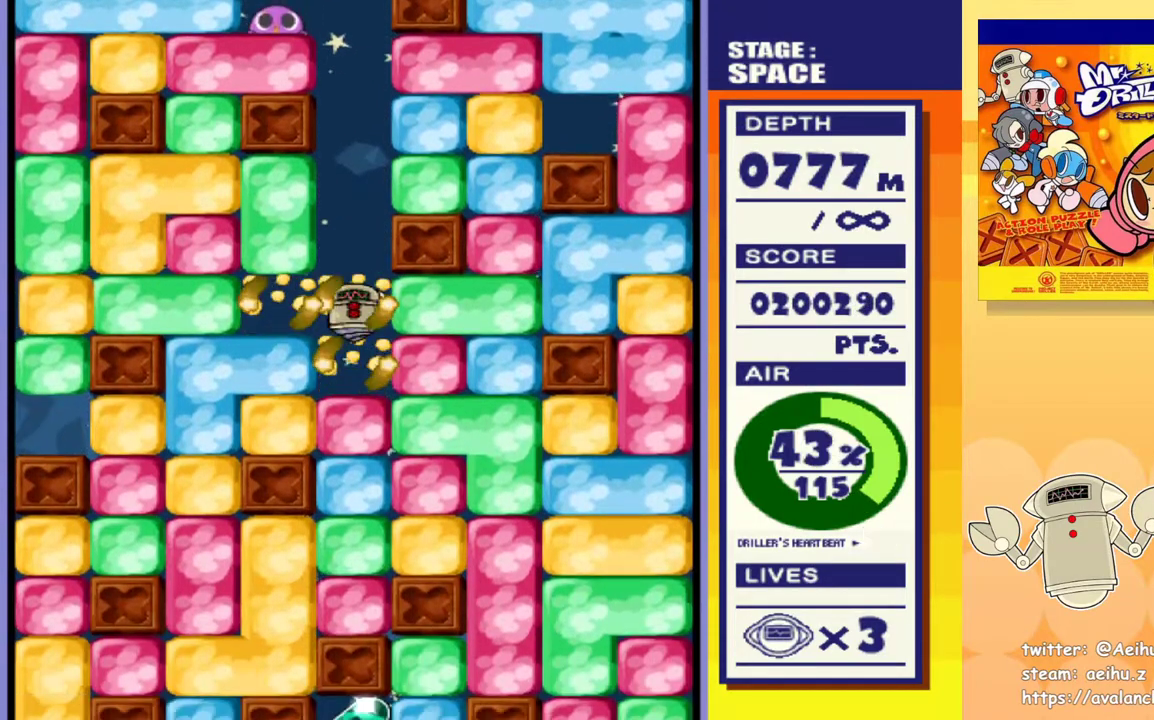
{"buttons": ["SQUARE", "DPAD_DOWN"], "events": [[17, "SQUARE", "down"], [83, "SQUARE", "up"], [150, "SQUARE", "down"], [217, "SQUARE", "up"], [283, "SQUARE", "down"], [367, "SQUARE", "up"], [433, "SQUARE", "down"]]}
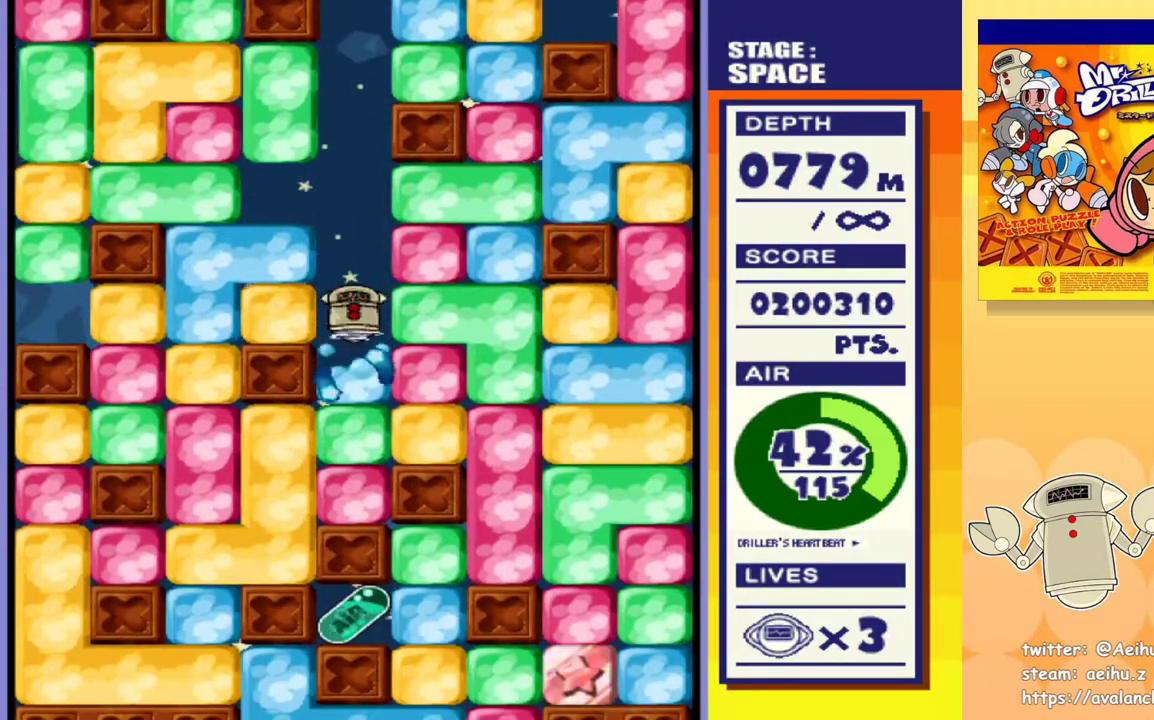
{"buttons": ["SQUARE", "DPAD_DOWN"], "events": [[33, "SQUARE", "up"], [100, "SQUARE", "down"], [200, "SQUARE", "up"], [267, "SQUARE", "down"], [367, "SQUARE", "up"], [433, "SQUARE", "down"]]}
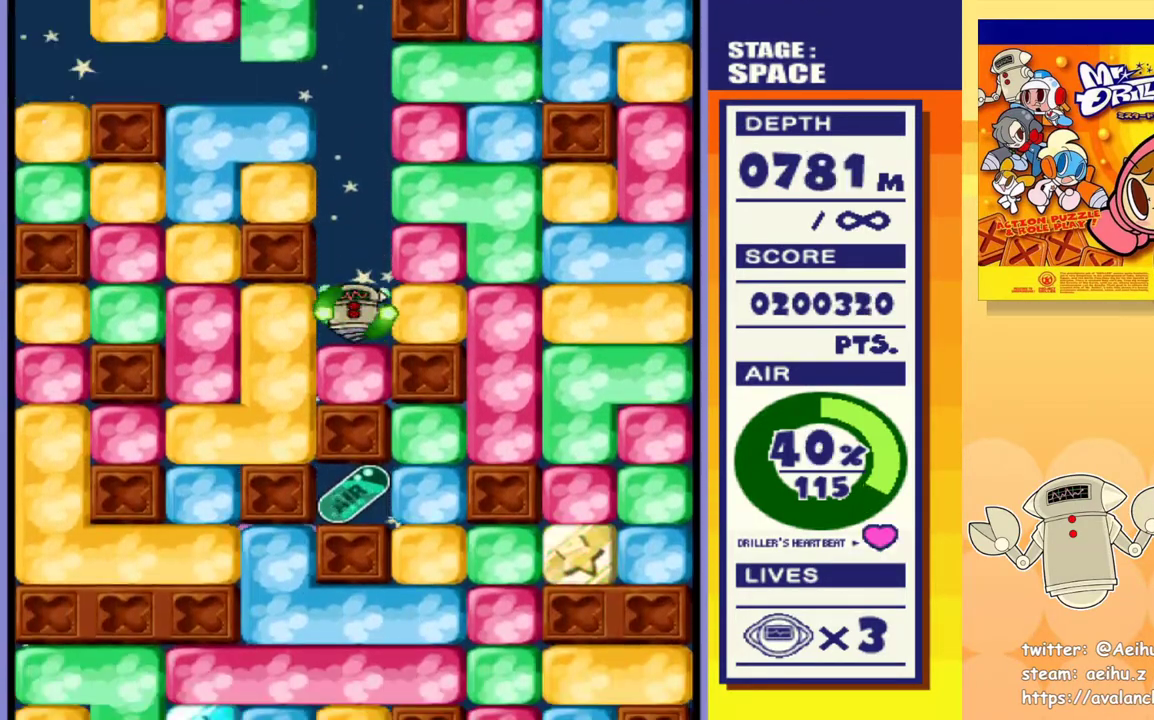
{"buttons": ["DPAD_LEFT"], "events": [[17, "SQUARE", "up"], [83, "SQUARE", "down"], [233, "SQUARE", "up"], [317, "DPAD_LEFT", "down"], [383, "DPAD_DOWN", "up"], [383, "SQUARE", "down"], [500, "SQUARE", "up"]]}
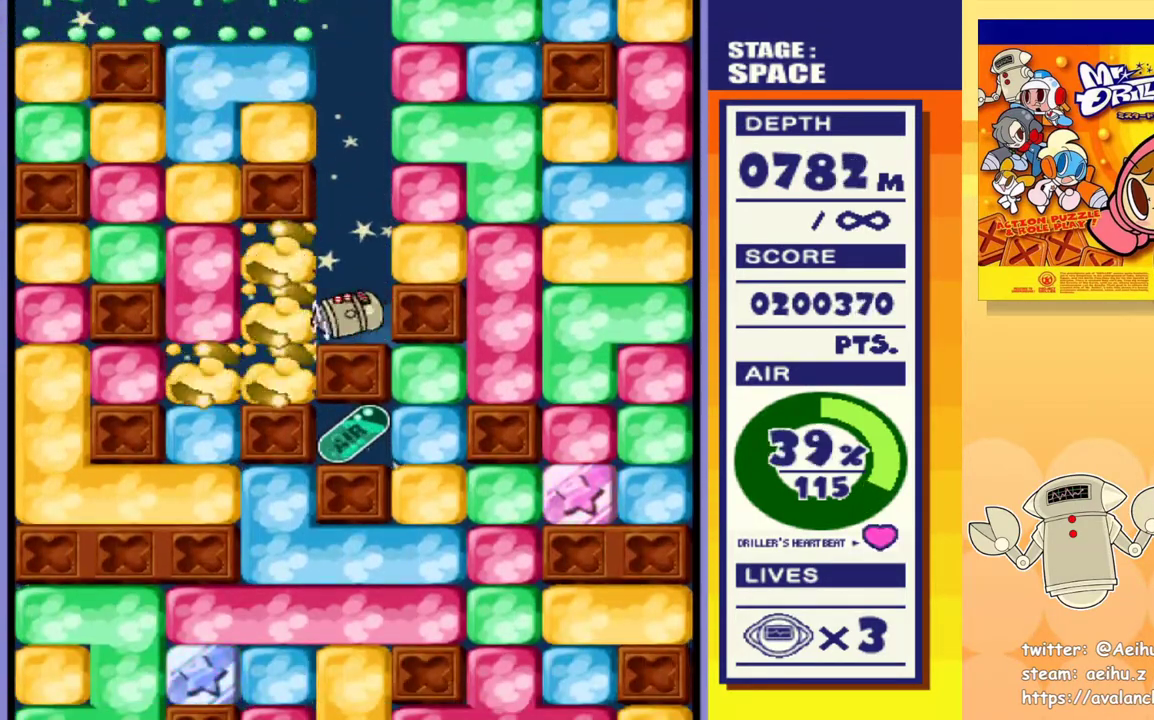
{"buttons": ["DPAD_LEFT"], "events": []}
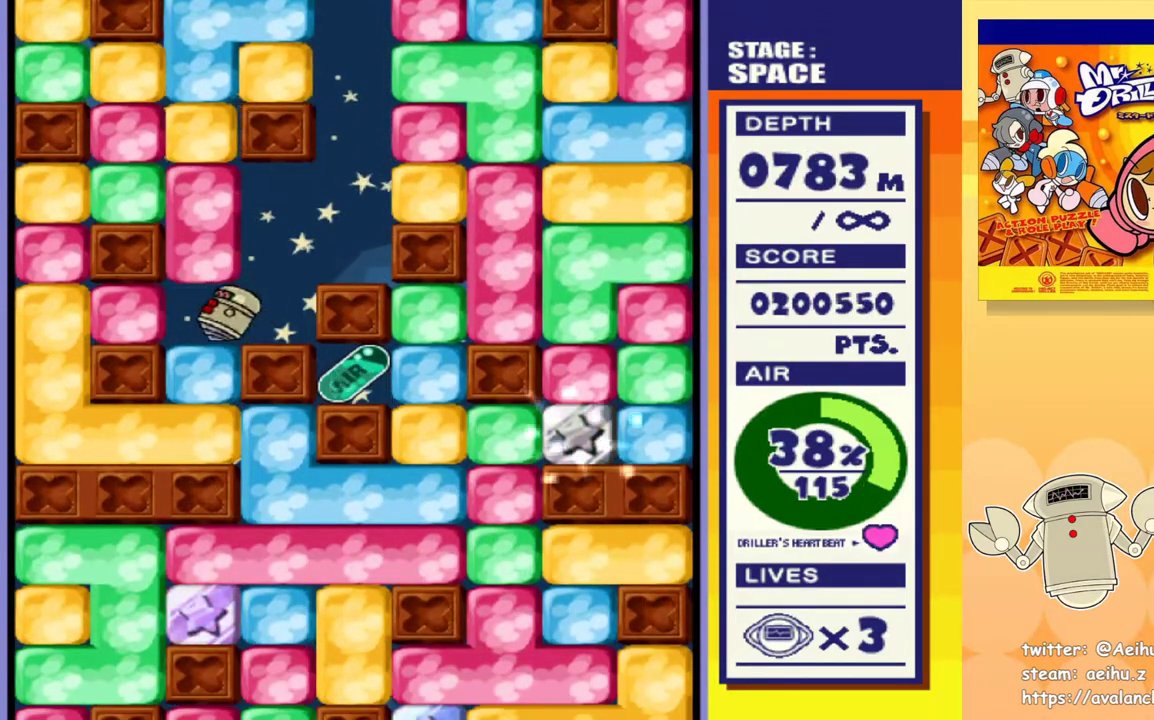
{"buttons": ["SQUARE", "DPAD_DOWN"], "events": [[100, "DPAD_DOWN", "down"], [117, "DPAD_LEFT", "up"], [133, "SQUARE", "down"], [267, "SQUARE", "up"], [467, "SQUARE", "down"]]}
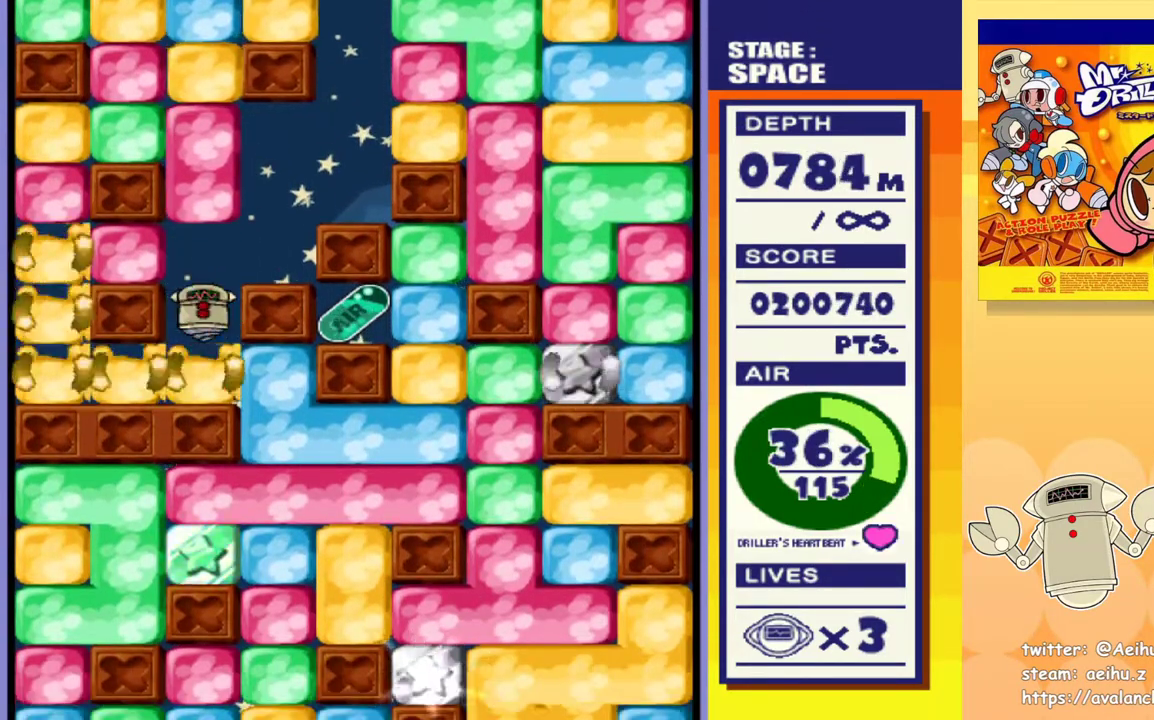
{"buttons": ["DPAD_RIGHT"], "events": [[83, "SQUARE", "up"], [133, "DPAD_DOWN", "up"], [133, "DPAD_RIGHT", "down"], [267, "SQUARE", "down"], [383, "SQUARE", "up"]]}
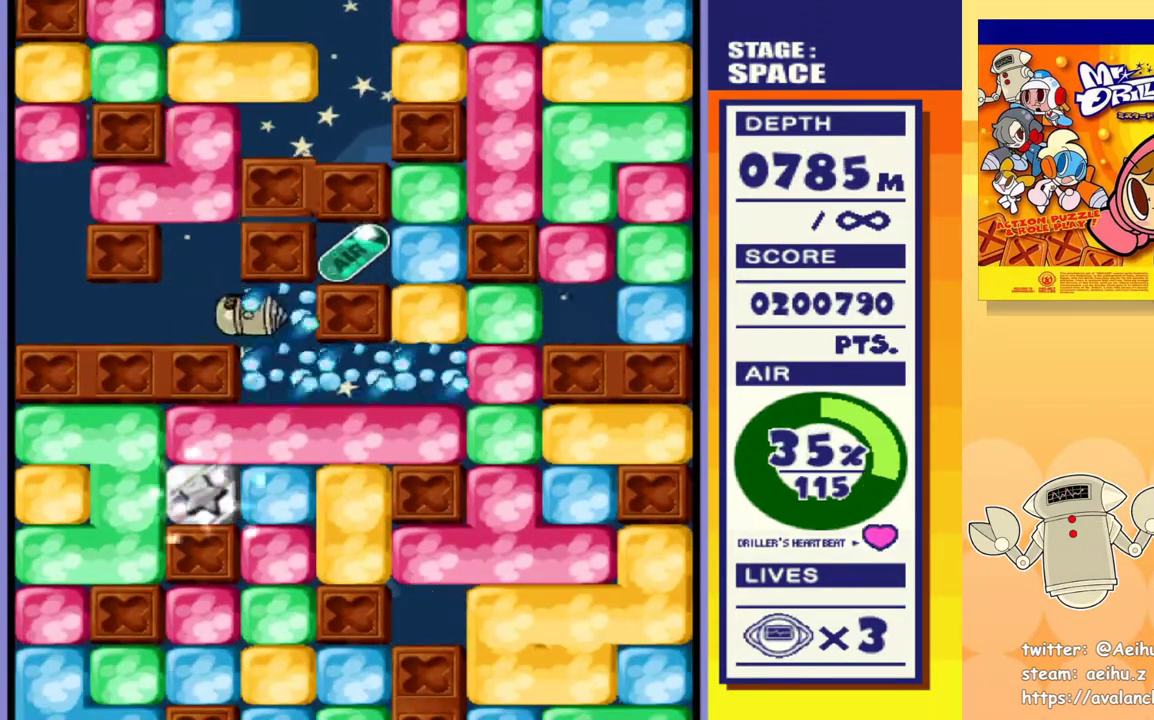
{"buttons": [], "events": [[117, "DPAD_DOWN", "down"], [133, "DPAD_RIGHT", "up"], [267, "SQUARE", "down"], [383, "SQUARE", "up"], [450, "DPAD_DOWN", "up"]]}
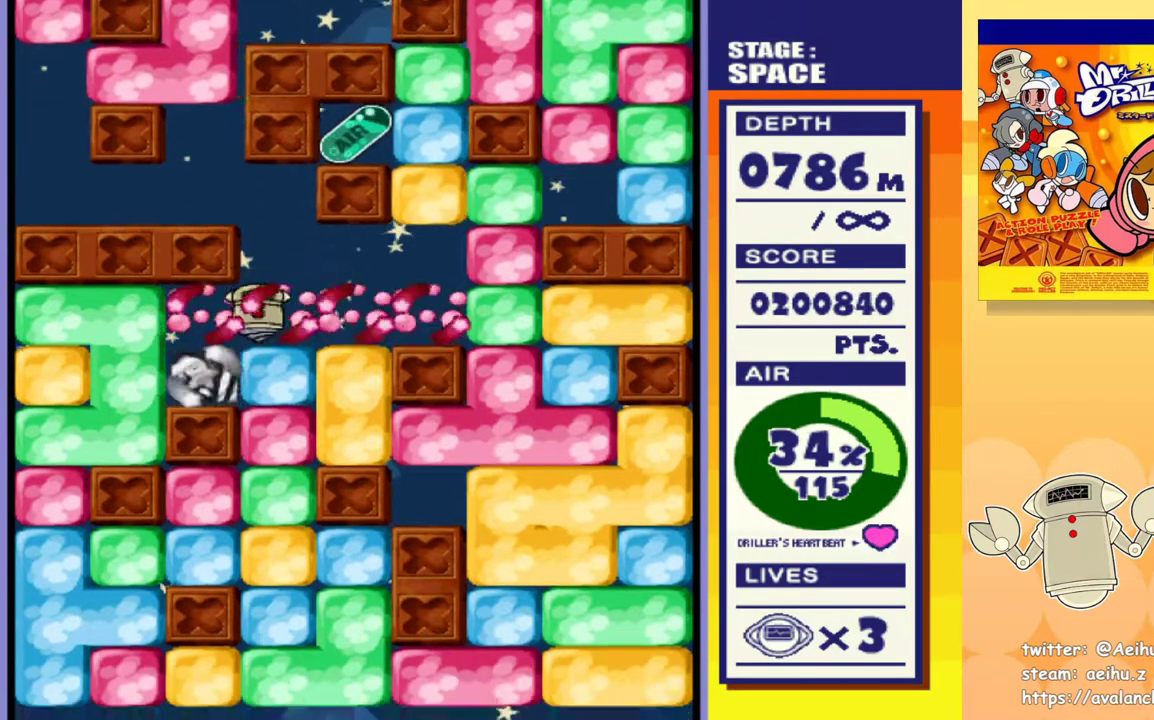
{"buttons": ["DPAD_DOWN"], "events": [[200, "DPAD_DOWN", "down"], [283, "SQUARE", "down"], [317, "SQUARE", "up"], [417, "SQUARE", "down"], [450, "SQUARE", "up"]]}
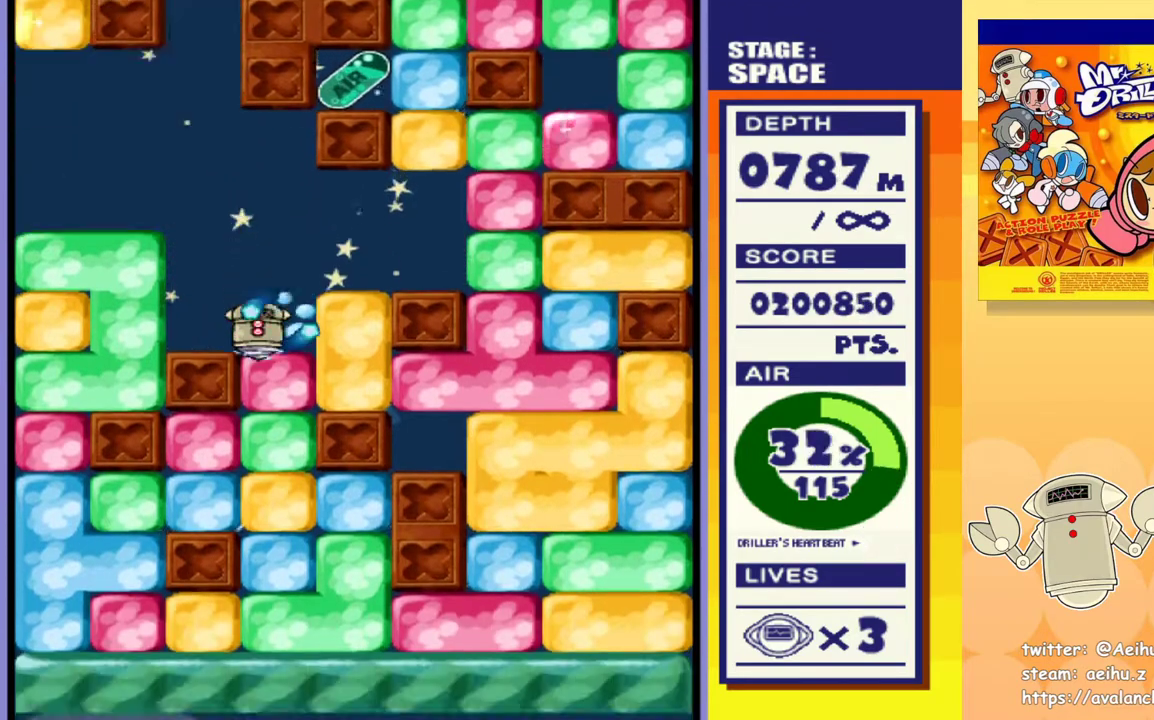
{"buttons": ["DPAD_RIGHT"], "events": [[383, "DPAD_DOWN", "up"], [383, "DPAD_RIGHT", "down"]]}
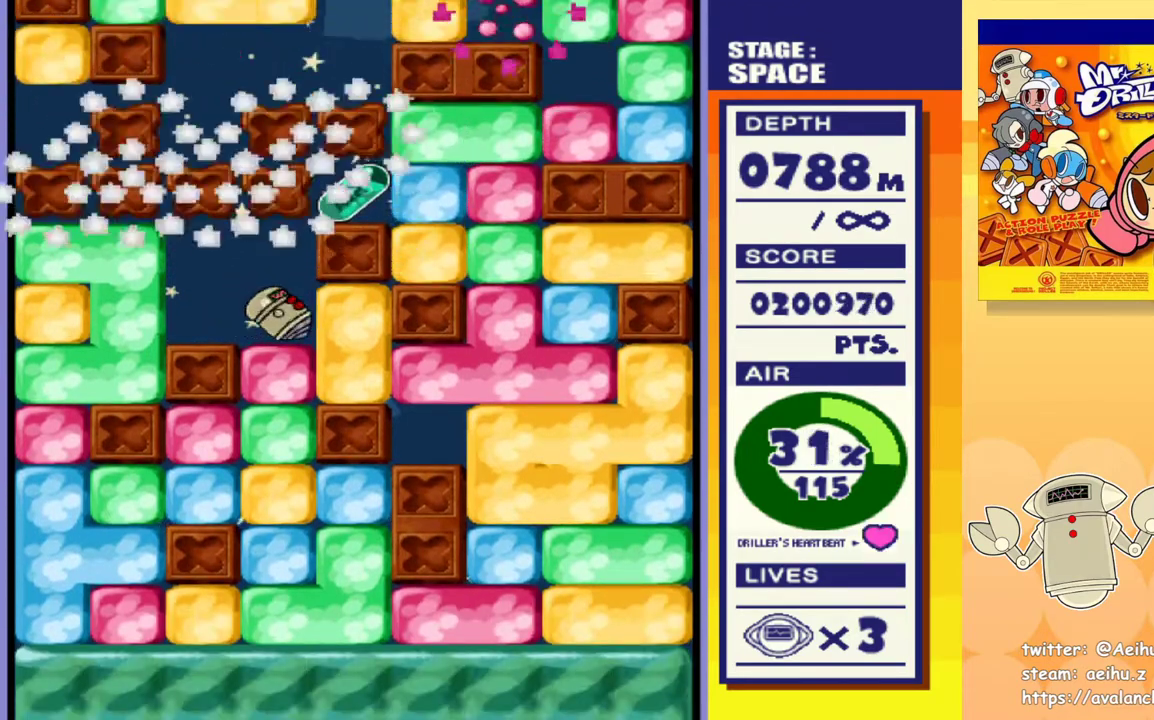
{"buttons": ["DPAD_RIGHT"], "events": [[83, "DPAD_RIGHT", "up"], [333, "DPAD_RIGHT", "down"], [367, "SQUARE", "down"], [483, "SQUARE", "up"]]}
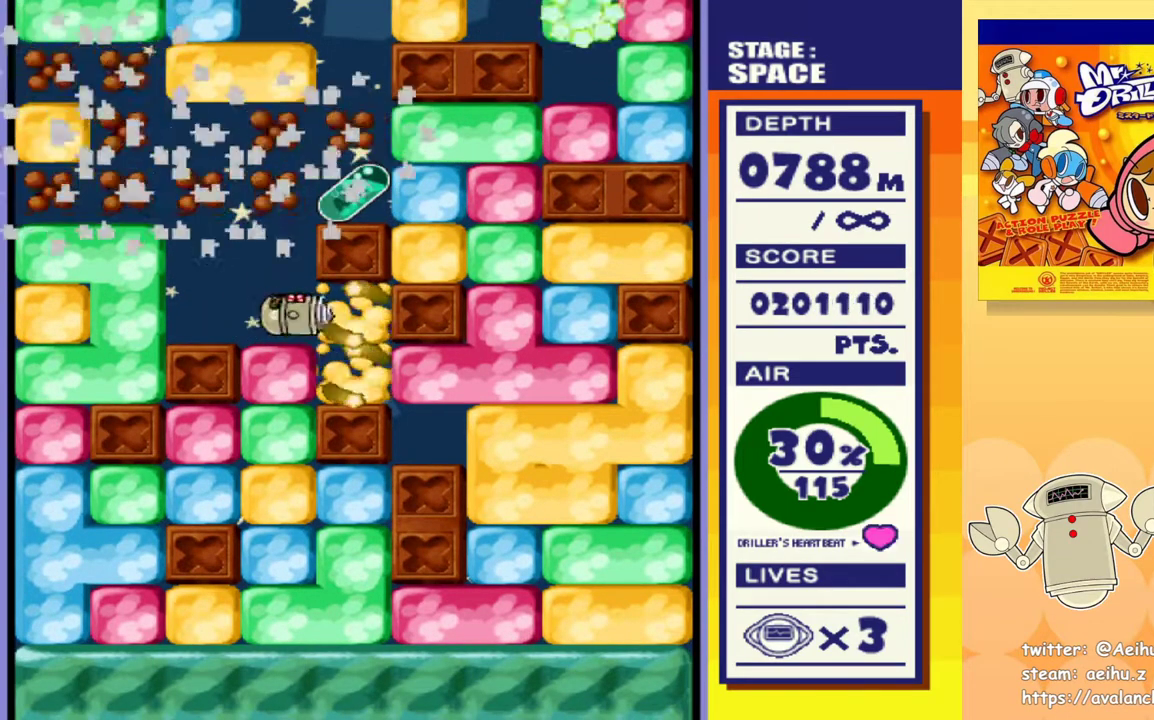
{"buttons": ["DPAD_RIGHT"], "events": [[67, "DPAD_RIGHT", "up"], [183, "DPAD_LEFT", "down"], [383, "DPAD_LEFT", "up"], [500, "DPAD_RIGHT", "down"]]}
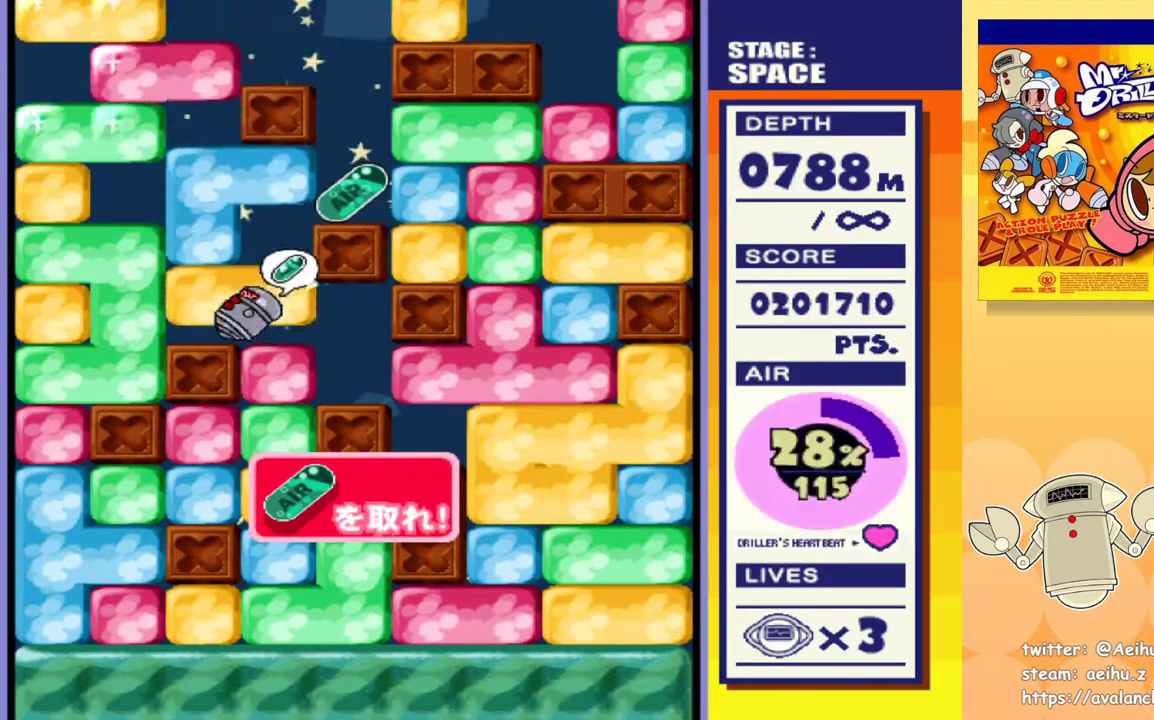
{"buttons": [], "events": [[50, "DPAD_DOWN", "down"], [50, "DPAD_RIGHT", "up"], [200, "DPAD_DOWN", "up"], [400, "DPAD_RIGHT", "down"], [483, "DPAD_RIGHT", "up"]]}
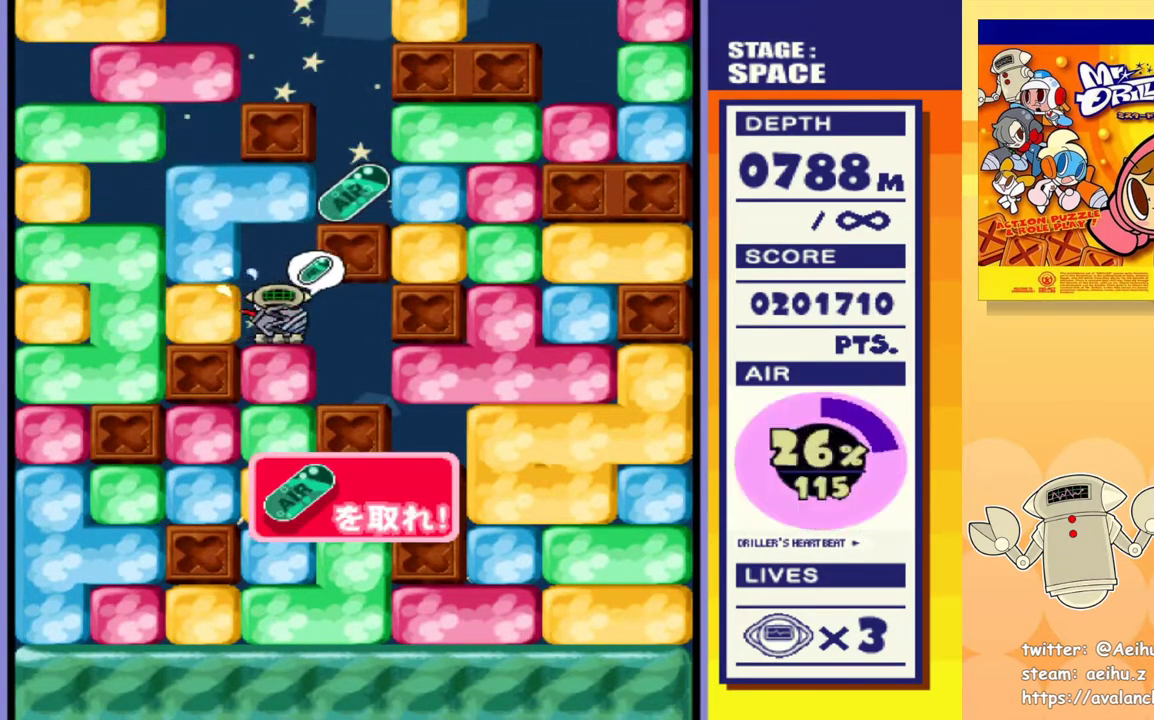
{"buttons": ["DPAD_RIGHT"], "events": [[317, "DPAD_RIGHT", "down"]]}
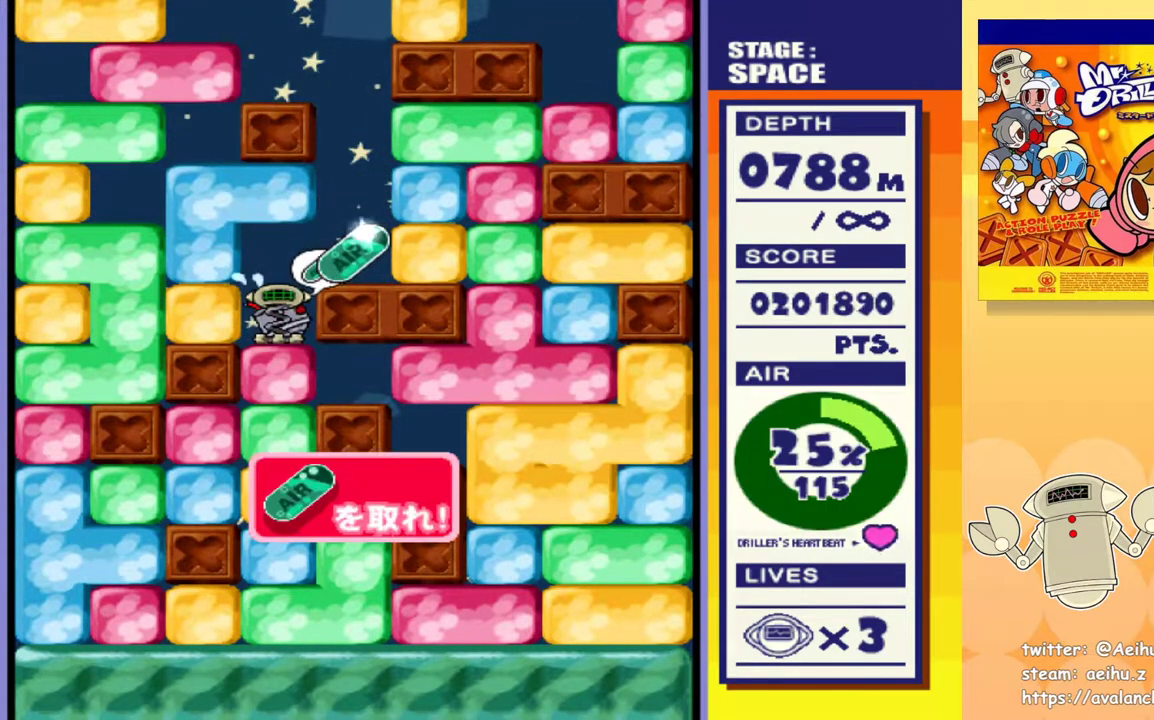
{"buttons": ["DPAD_LEFT"], "events": [[317, "DPAD_LEFT", "down"], [317, "DPAD_RIGHT", "up"]]}
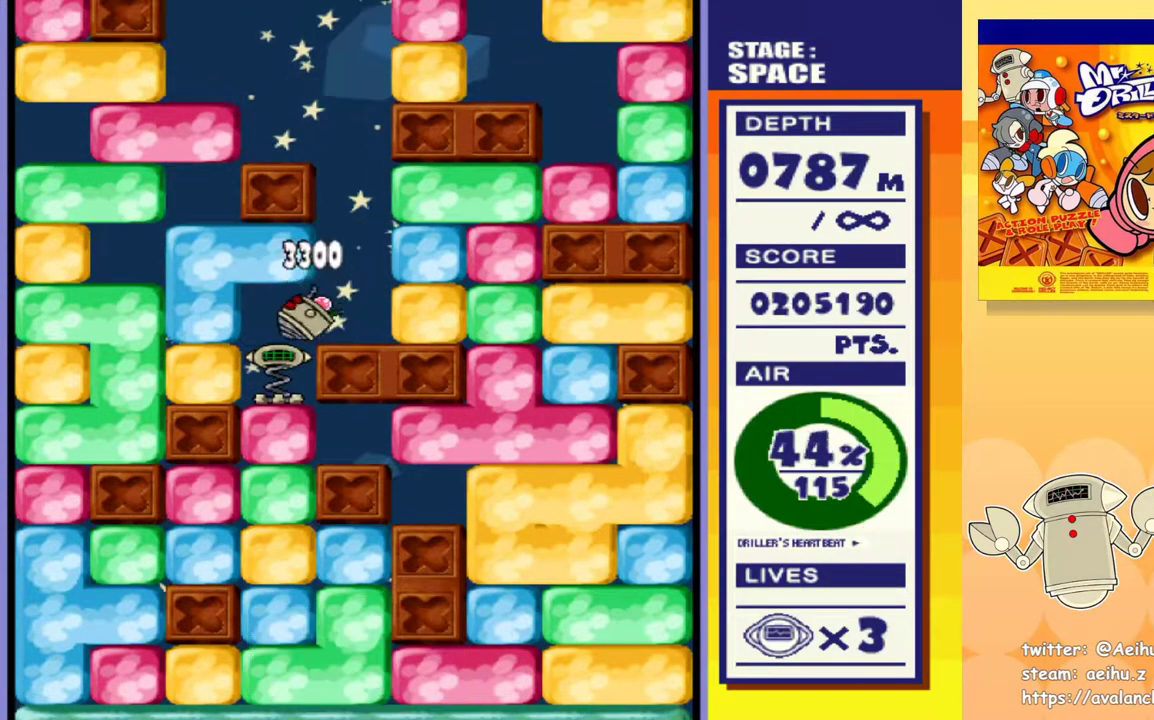
{"buttons": ["DPAD_DOWN"], "events": [[150, "DPAD_DOWN", "down"], [167, "DPAD_LEFT", "up"], [200, "SQUARE", "down"], [317, "SQUARE", "up"], [367, "SQUARE", "down"], [483, "SQUARE", "up"]]}
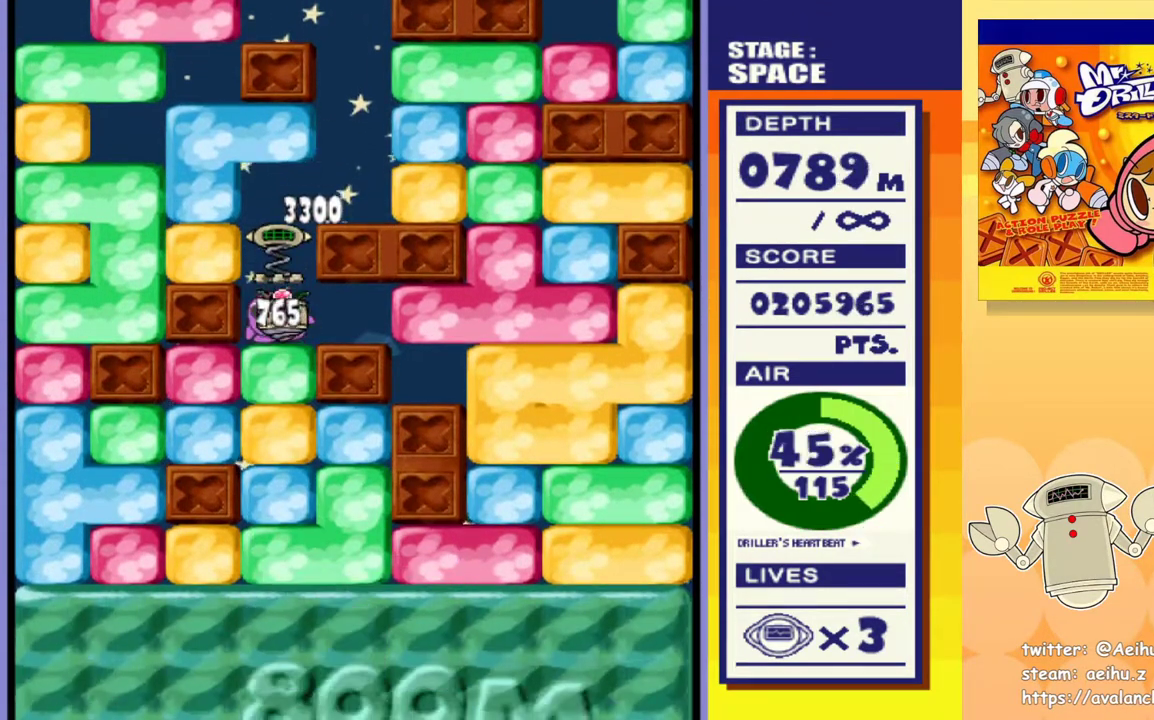
{"buttons": ["DPAD_DOWN"], "events": [[33, "SQUARE", "down"], [133, "SQUARE", "up"], [200, "SQUARE", "down"], [300, "SQUARE", "up"], [350, "SQUARE", "down"], [467, "SQUARE", "up"]]}
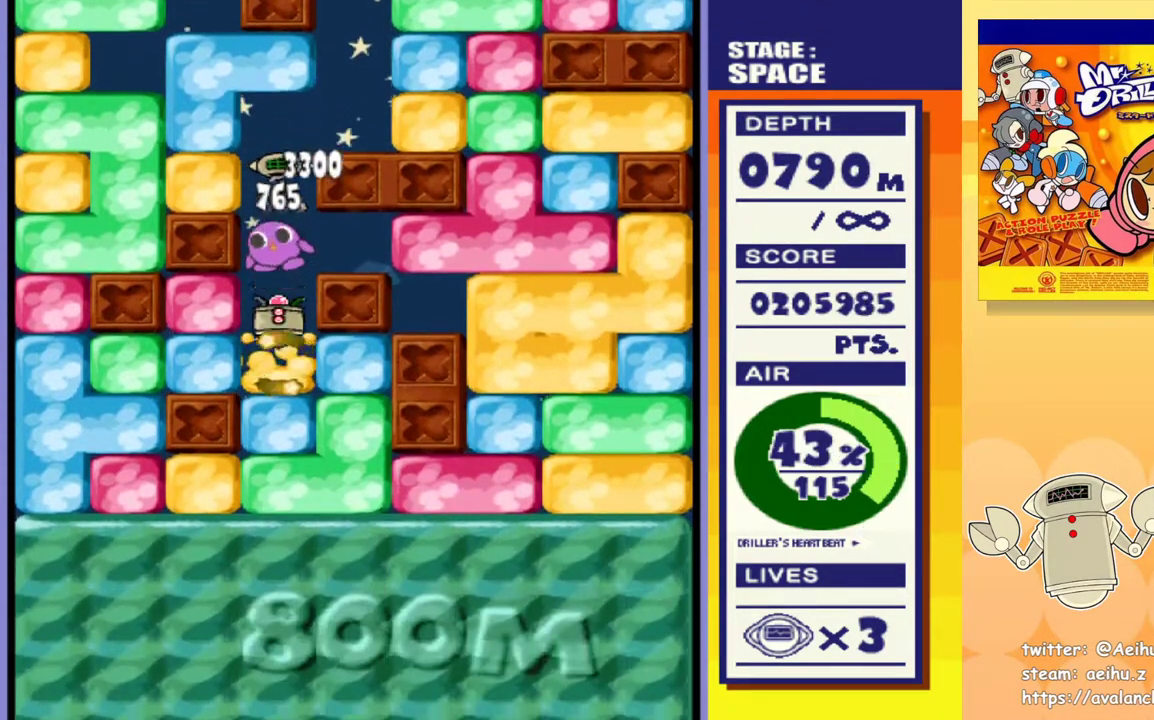
{"buttons": ["SQUARE", "DPAD_DOWN"], "events": [[17, "SQUARE", "down"], [117, "SQUARE", "up"], [183, "SQUARE", "down"], [283, "SQUARE", "up"], [350, "SQUARE", "down"], [433, "SQUARE", "up"], [500, "SQUARE", "down"]]}
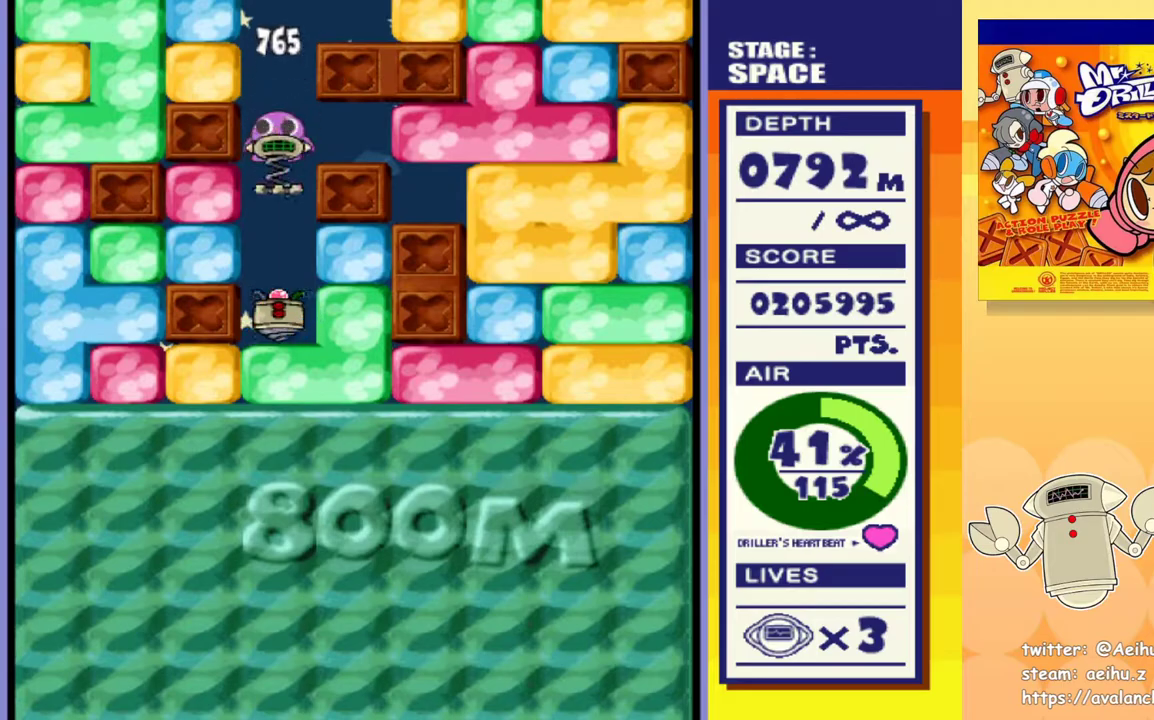
{"buttons": ["SQUARE", "DPAD_DOWN"], "events": [[100, "SQUARE", "up"], [167, "SQUARE", "down"], [267, "SQUARE", "up"], [317, "SQUARE", "down"], [417, "SQUARE", "up"], [467, "SQUARE", "down"]]}
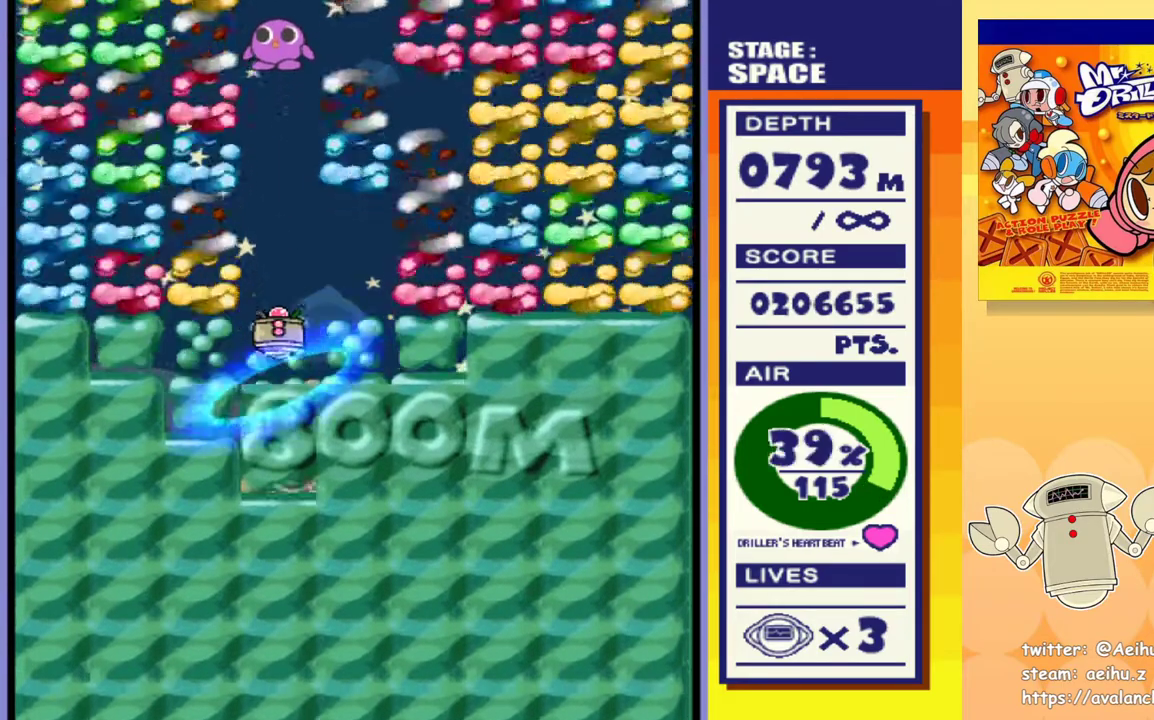
{"buttons": [], "events": [[83, "SQUARE", "up"], [233, "DPAD_DOWN", "up"]]}
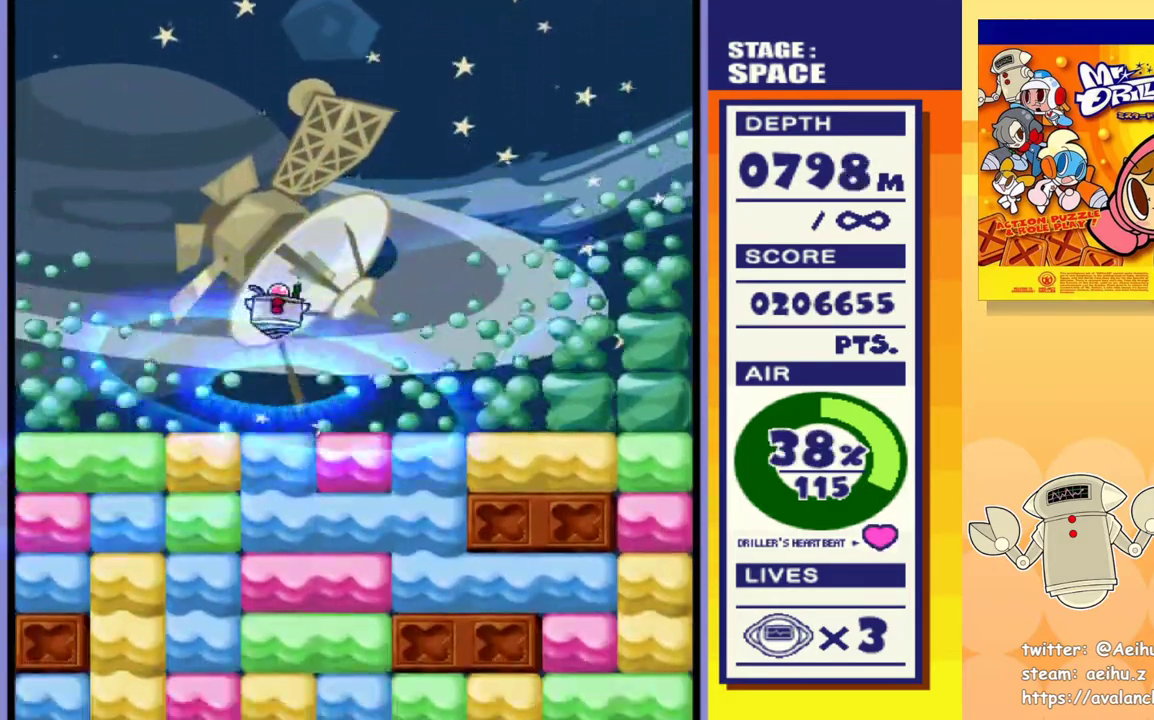
{"buttons": ["DPAD_DOWN"], "events": [[200, "DPAD_DOWN", "down"], [233, "SQUARE", "down"], [333, "SQUARE", "up"], [400, "SQUARE", "down"], [483, "SQUARE", "up"]]}
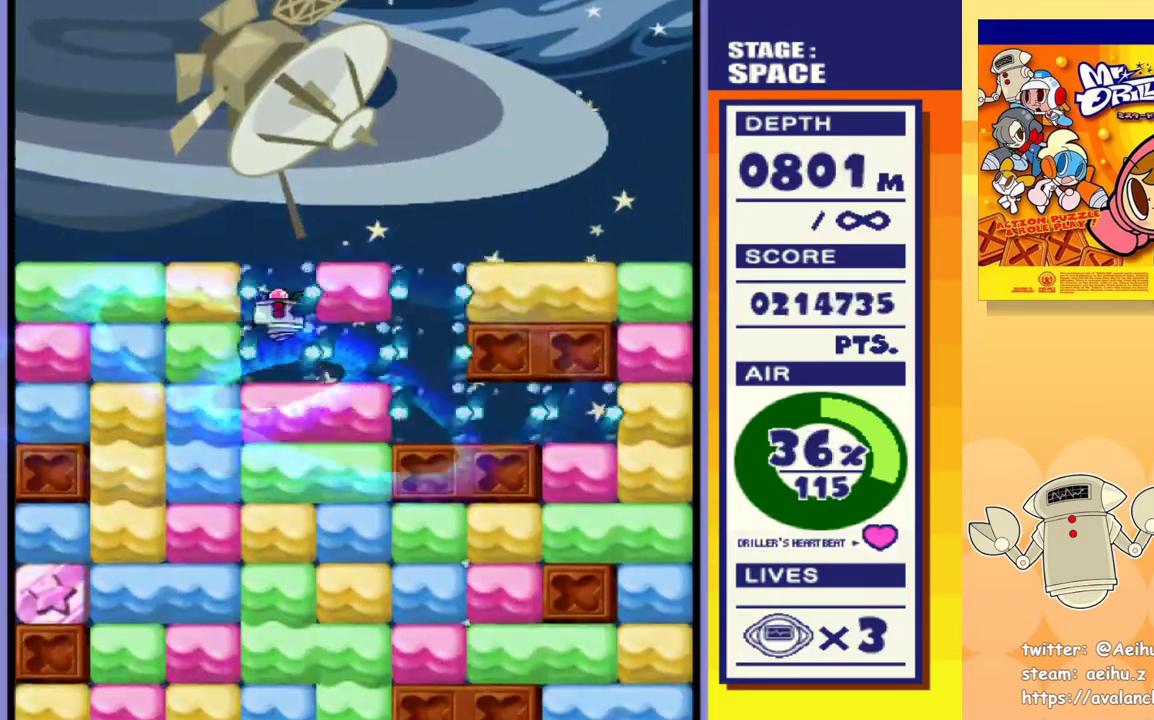
{"buttons": ["SQUARE", "DPAD_DOWN"], "events": [[50, "SQUARE", "down"], [133, "SQUARE", "up"], [200, "SQUARE", "down"], [283, "SQUARE", "up"], [350, "SQUARE", "down"], [433, "SQUARE", "up"], [500, "SQUARE", "down"]]}
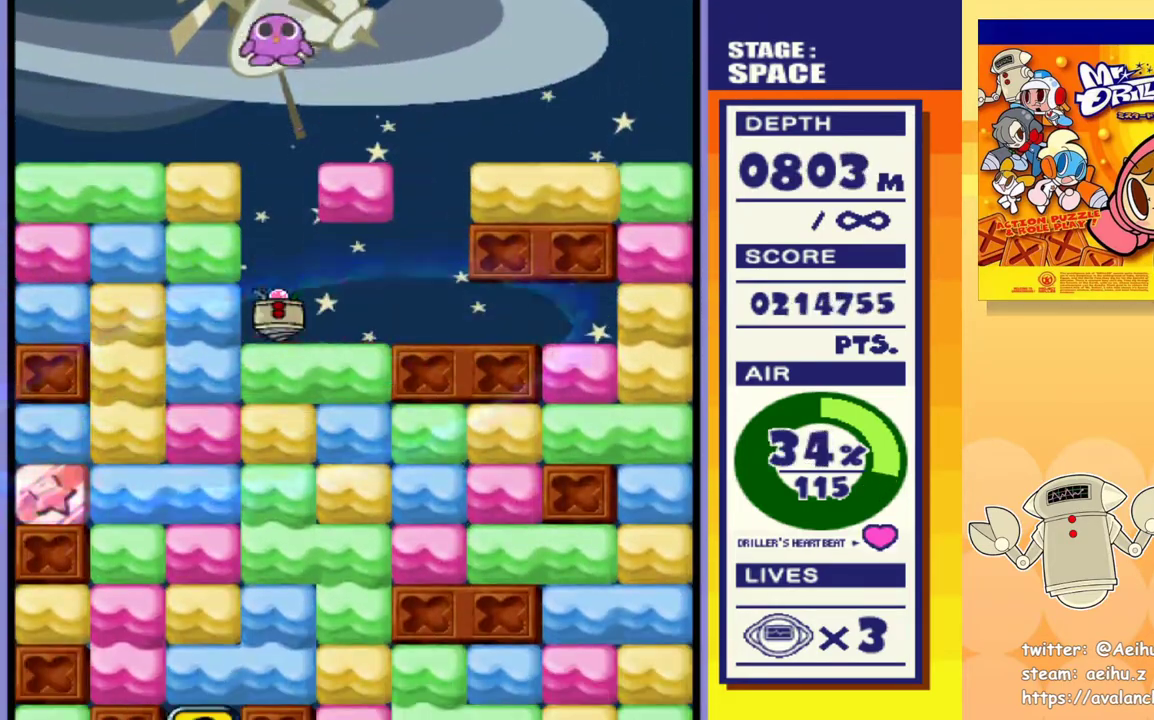
{"buttons": ["SQUARE", "DPAD_DOWN"], "events": [[100, "SQUARE", "up"], [150, "SQUARE", "down"], [400, "SQUARE", "up"], [467, "SQUARE", "down"]]}
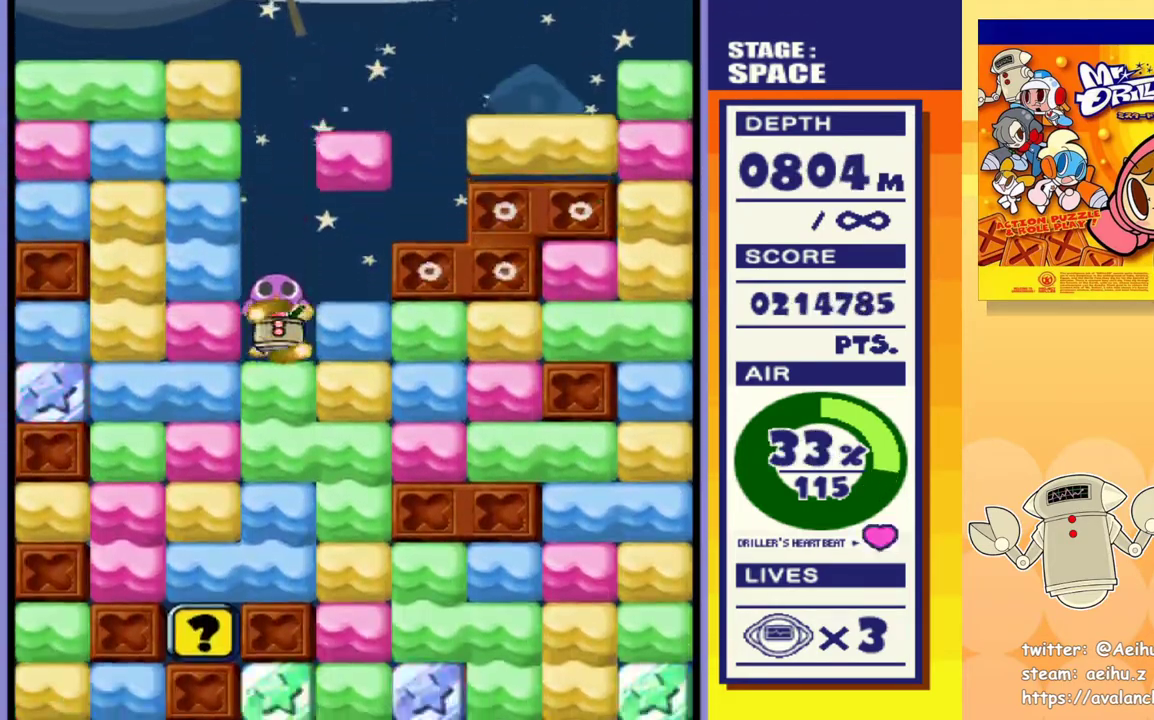
{"buttons": ["SQUARE", "DPAD_DOWN"], "events": [[67, "SQUARE", "up"], [133, "SQUARE", "down"], [233, "SQUARE", "up"], [300, "SQUARE", "down"], [400, "SQUARE", "up"], [450, "SQUARE", "down"]]}
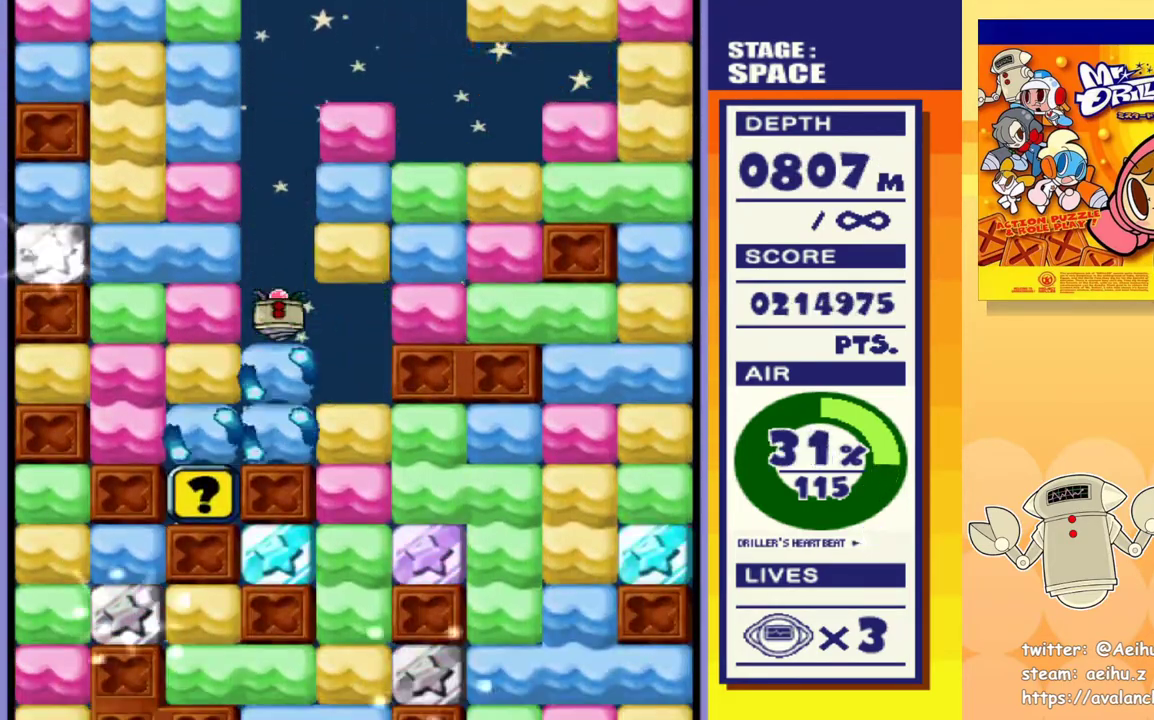
{"buttons": ["DPAD_LEFT"], "events": [[67, "SQUARE", "up"], [117, "SQUARE", "down"], [233, "SQUARE", "up"], [300, "DPAD_DOWN", "up"], [383, "DPAD_LEFT", "down"]]}